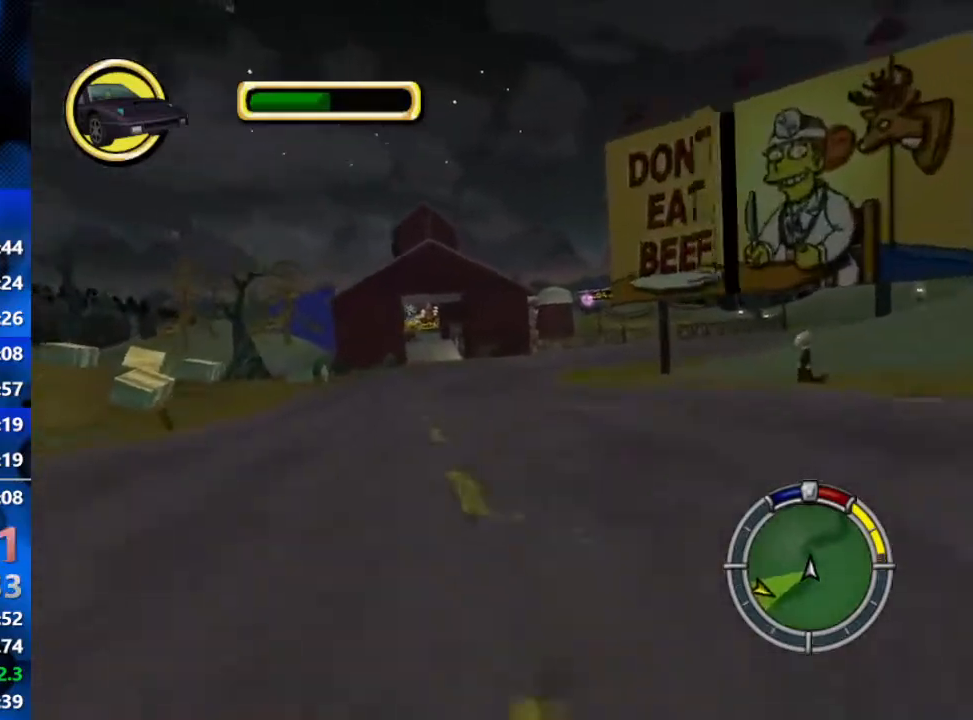
Gameplay with a controller (Xbox layout); each line is a JSON object with the inputs held at the frame after it. "events" lists button and stick changes between this image and that frame as [ms after this image, input, new state], when the widget could be followed in between.
{"buttons": [], "left_stick": "left", "right_stick": "center", "events": [[67, "R2", "up"], [167, "left_stick", "left"], [217, "R2", "down"], [300, "left_stick", "center"], [417, "R2", "up"], [500, "left_stick", "left"]]}
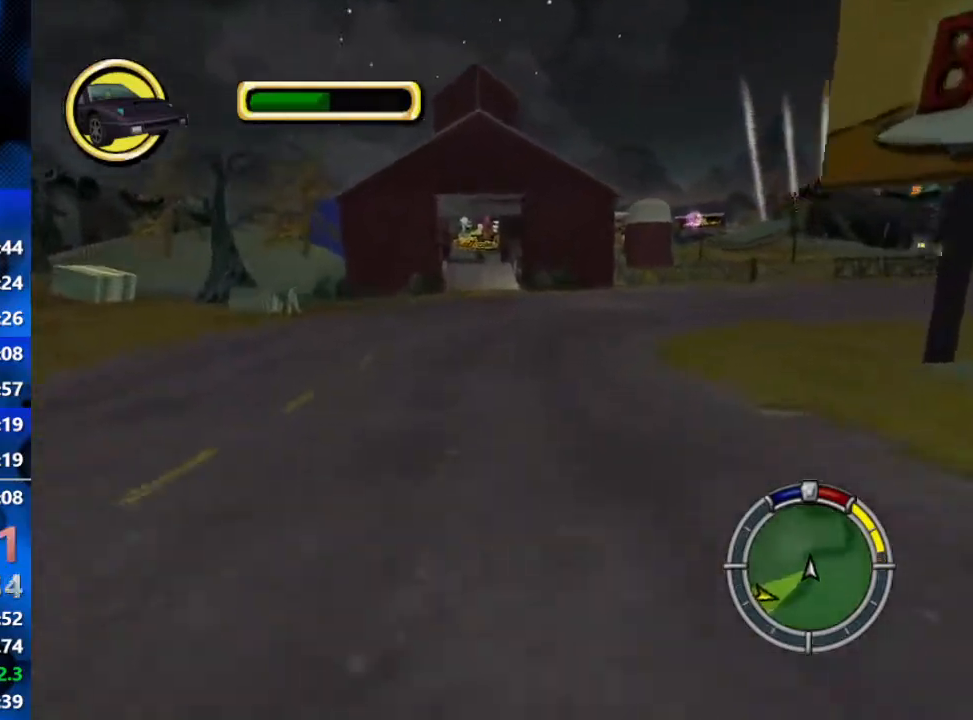
{"buttons": ["R2"], "left_stick": "center", "right_stick": "center", "events": [[83, "R2", "down"], [167, "left_stick", "center"], [283, "R2", "up"], [417, "R2", "down"]]}
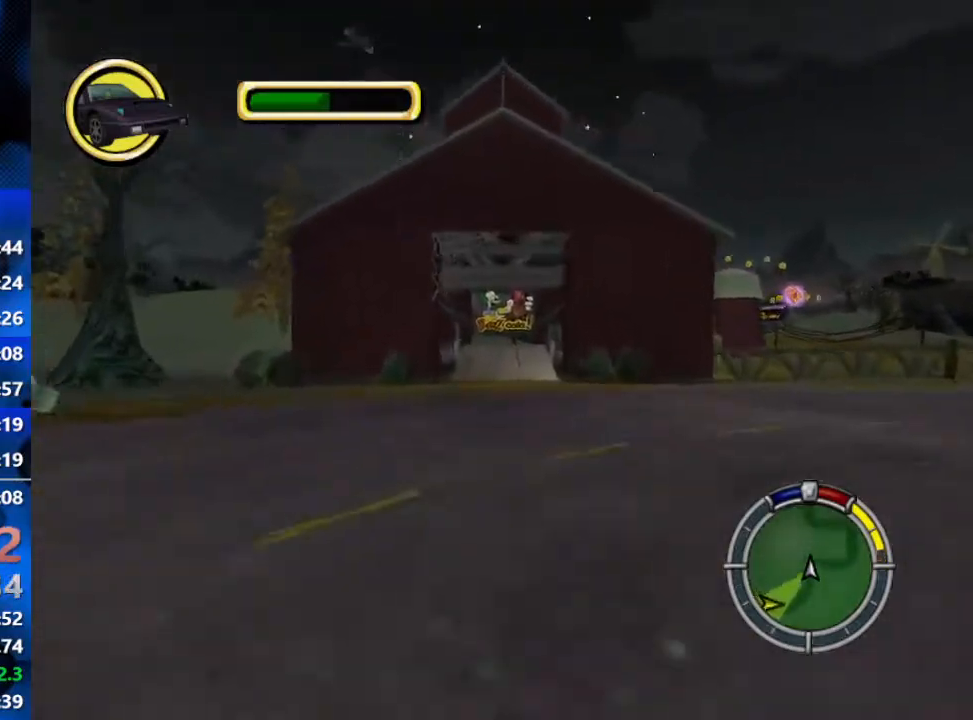
{"buttons": ["R2"], "left_stick": "center", "right_stick": "center", "events": []}
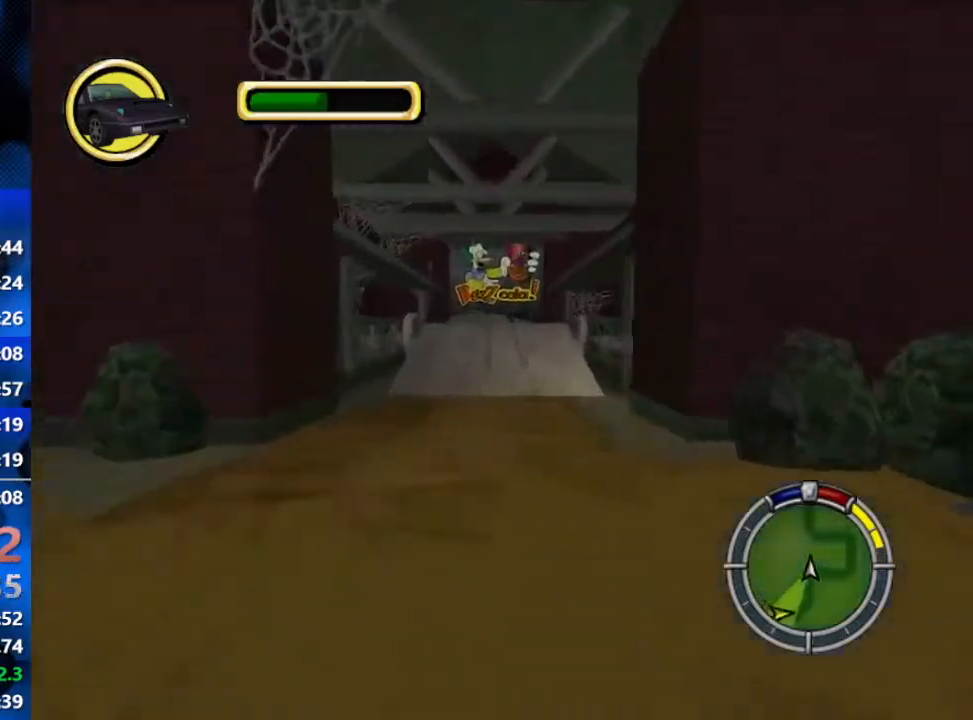
{"buttons": [], "left_stick": "center", "right_stick": "center", "events": [[367, "R2", "up"]]}
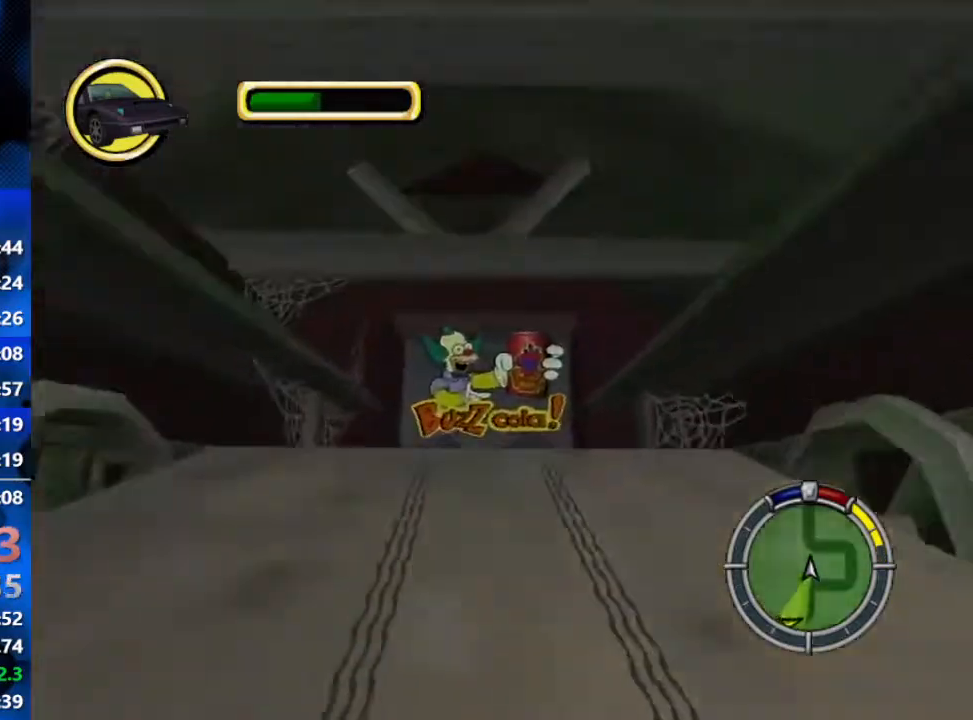
{"buttons": [], "left_stick": "center", "right_stick": "center", "events": [[183, "R2", "down"], [450, "R2", "up"]]}
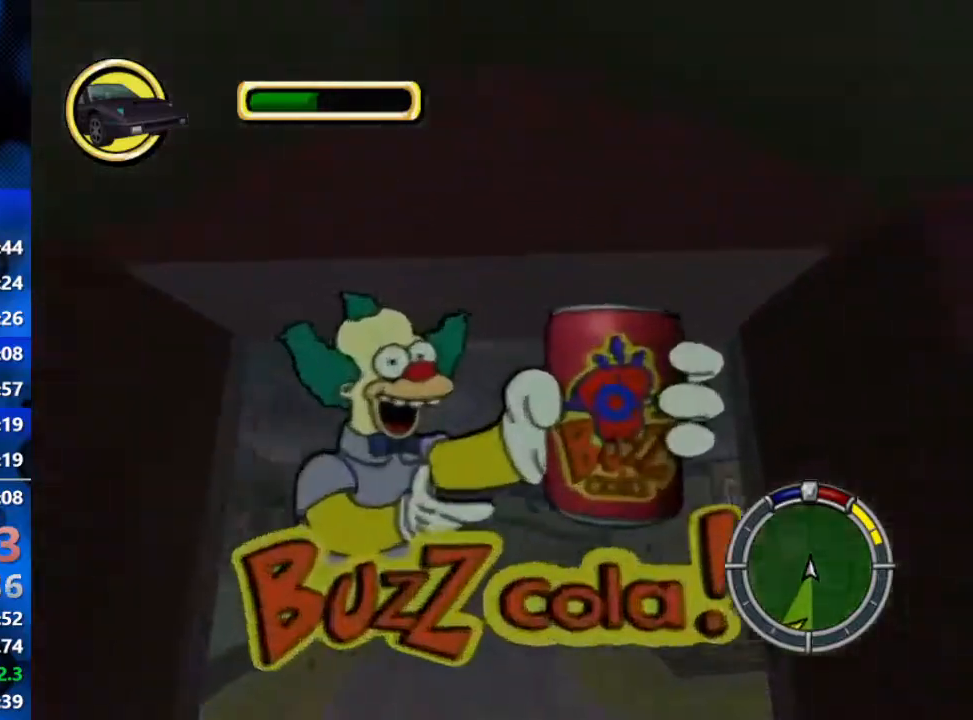
{"buttons": [], "left_stick": "center", "right_stick": "center", "events": [[117, "R2", "down"], [283, "R2", "up"]]}
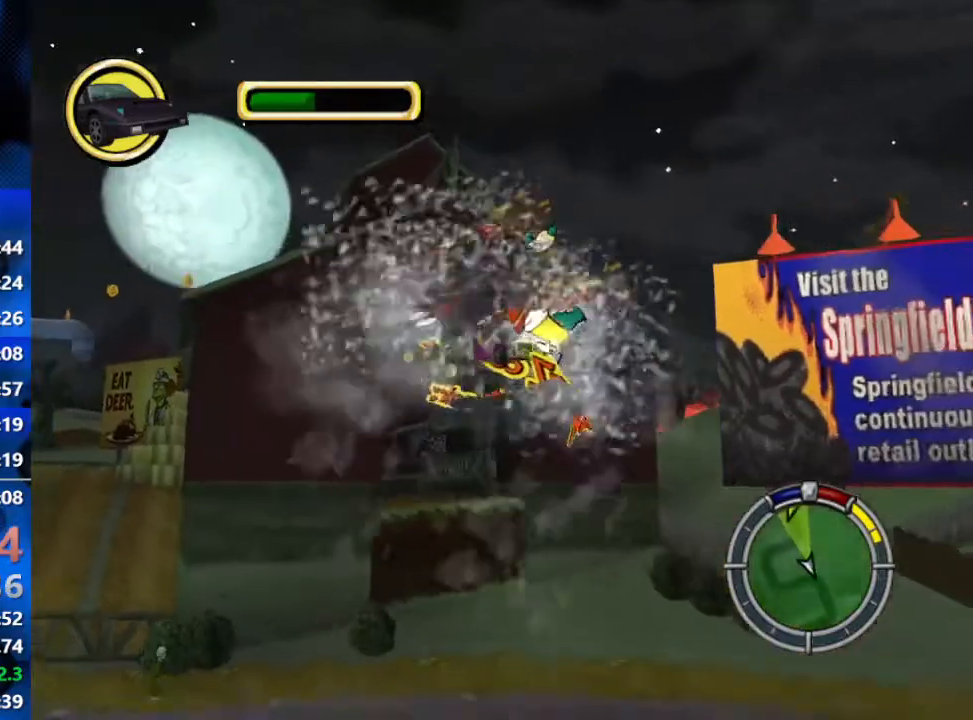
{"buttons": [], "left_stick": "center", "right_stick": "center", "events": [[50, "R2", "down"], [317, "R2", "up"]]}
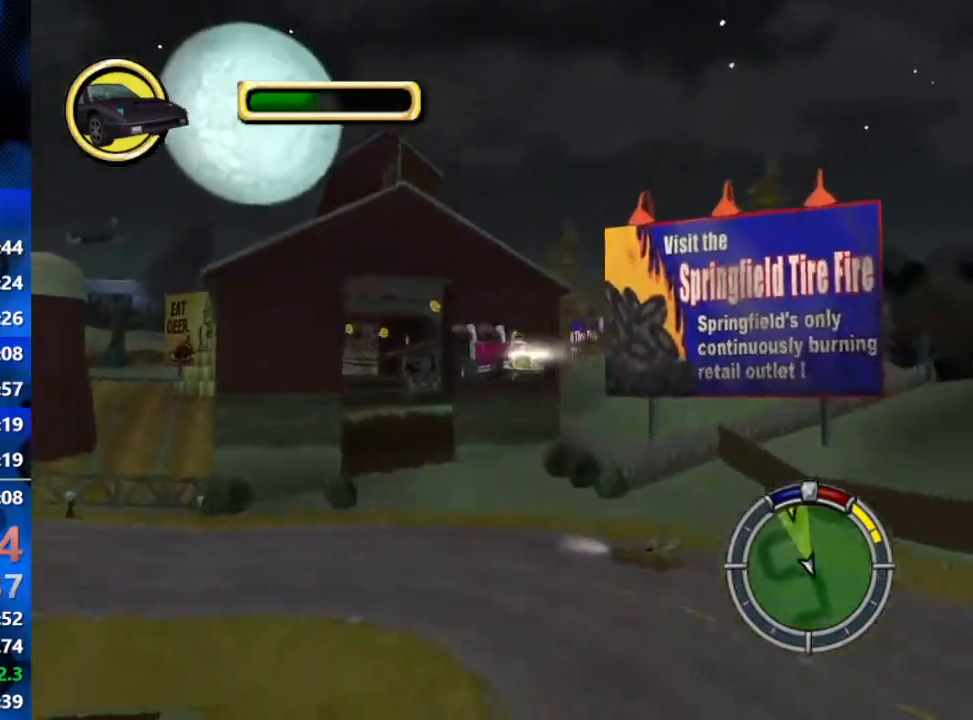
{"buttons": ["R2"], "left_stick": "center", "right_stick": "center", "events": [[200, "R2", "down"]]}
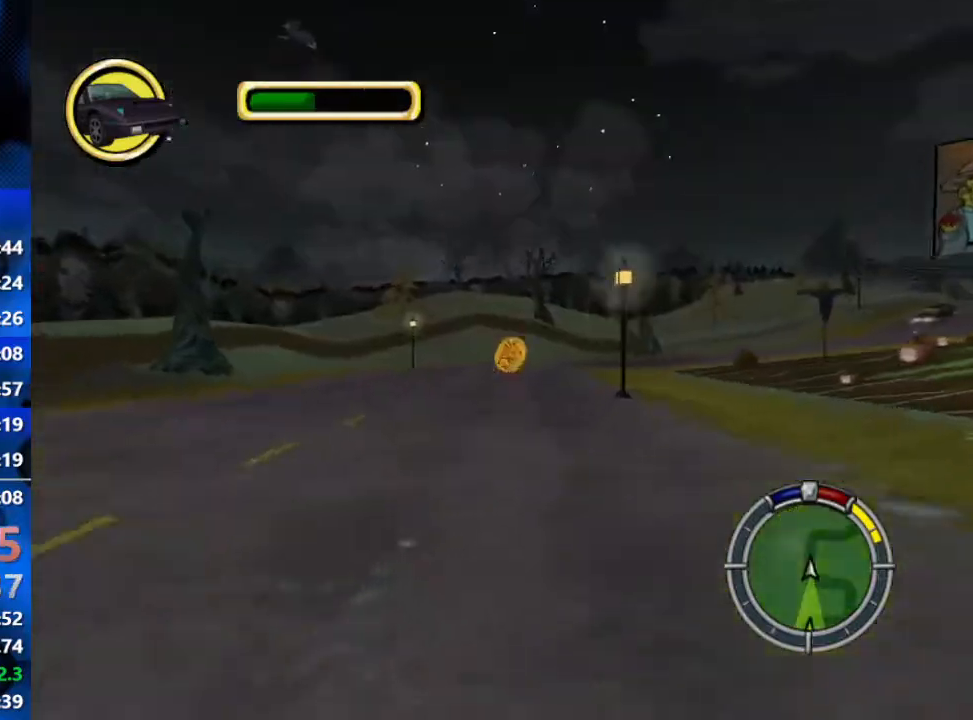
{"buttons": ["R2"], "left_stick": "center", "right_stick": "center", "events": [[300, "R2", "up"], [500, "R2", "down"]]}
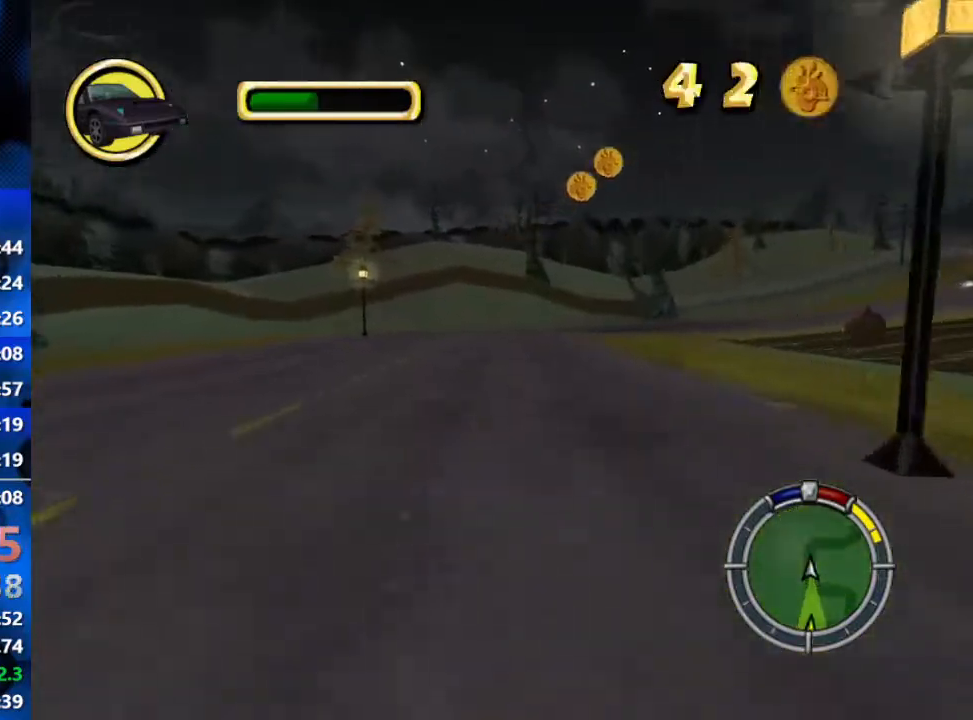
{"buttons": ["R2"], "left_stick": "right", "right_stick": "center", "events": [[150, "left_stick", "right"], [333, "R2", "up"], [500, "R2", "down"]]}
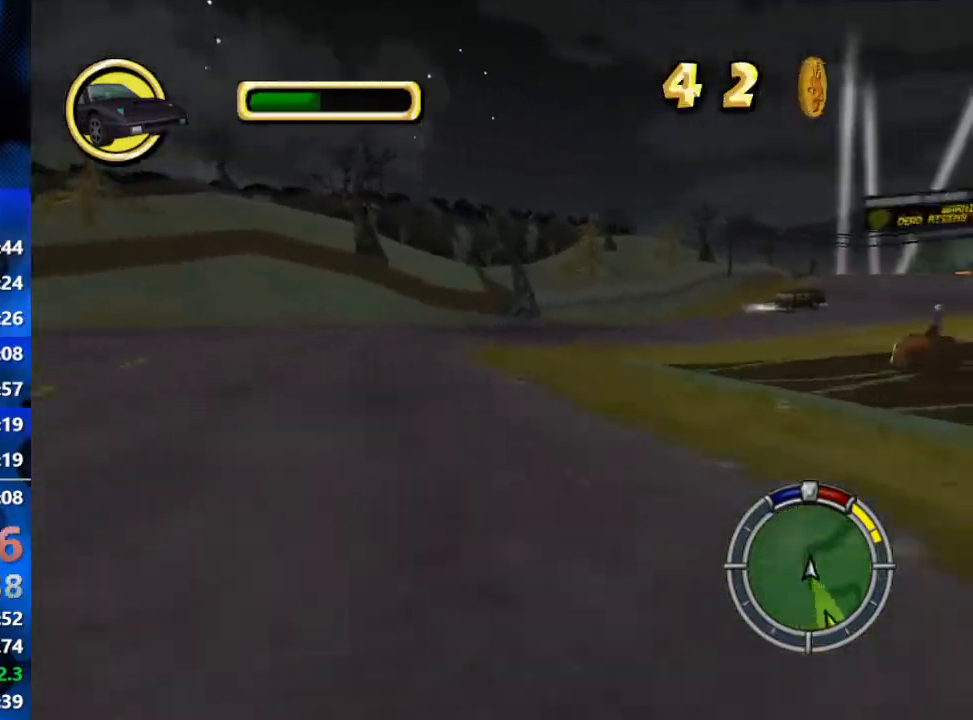
{"buttons": ["R2"], "left_stick": "right", "right_stick": "center", "events": []}
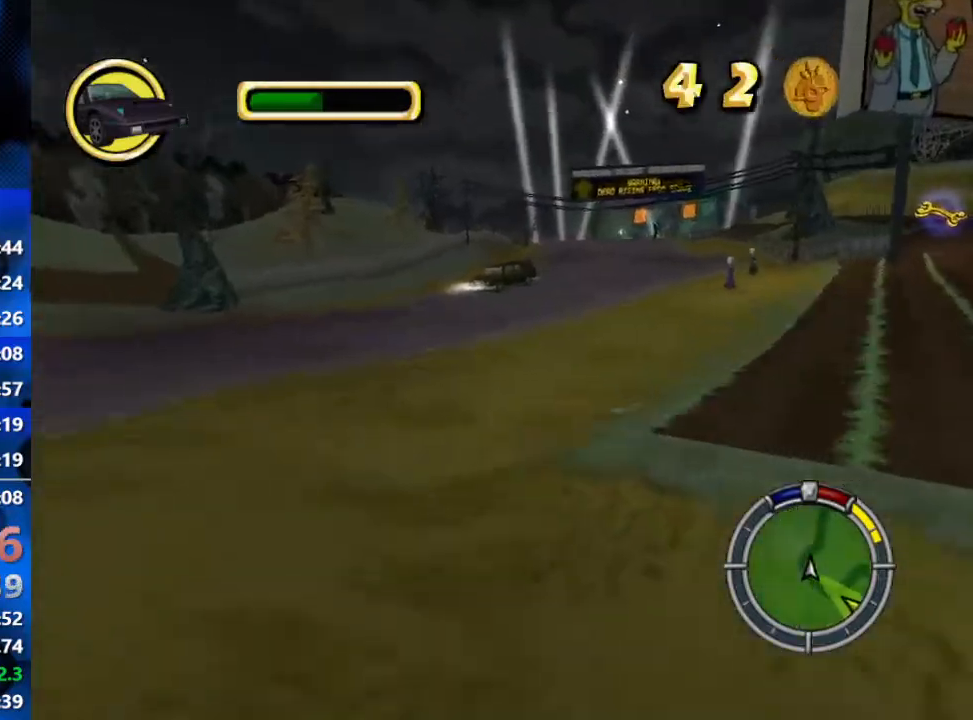
{"buttons": ["R2"], "left_stick": "center", "right_stick": "center", "events": [[83, "R2", "up"], [333, "R2", "down"], [467, "left_stick", "center"]]}
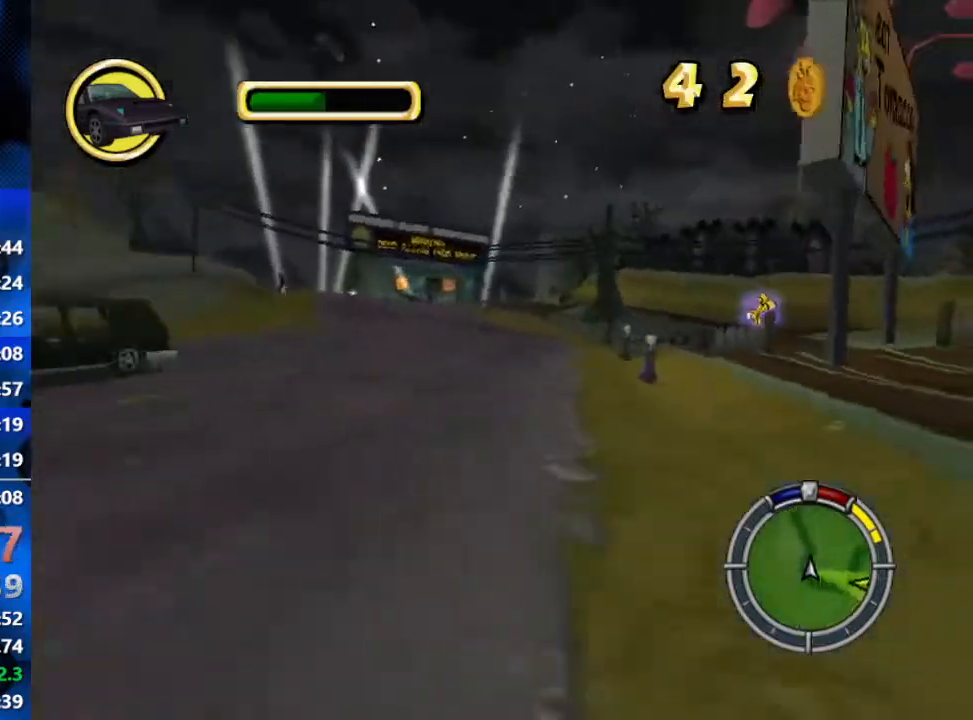
{"buttons": [], "left_stick": "center", "right_stick": "center", "events": [[133, "left_stick", "left"], [300, "left_stick", "center"], [483, "R2", "up"]]}
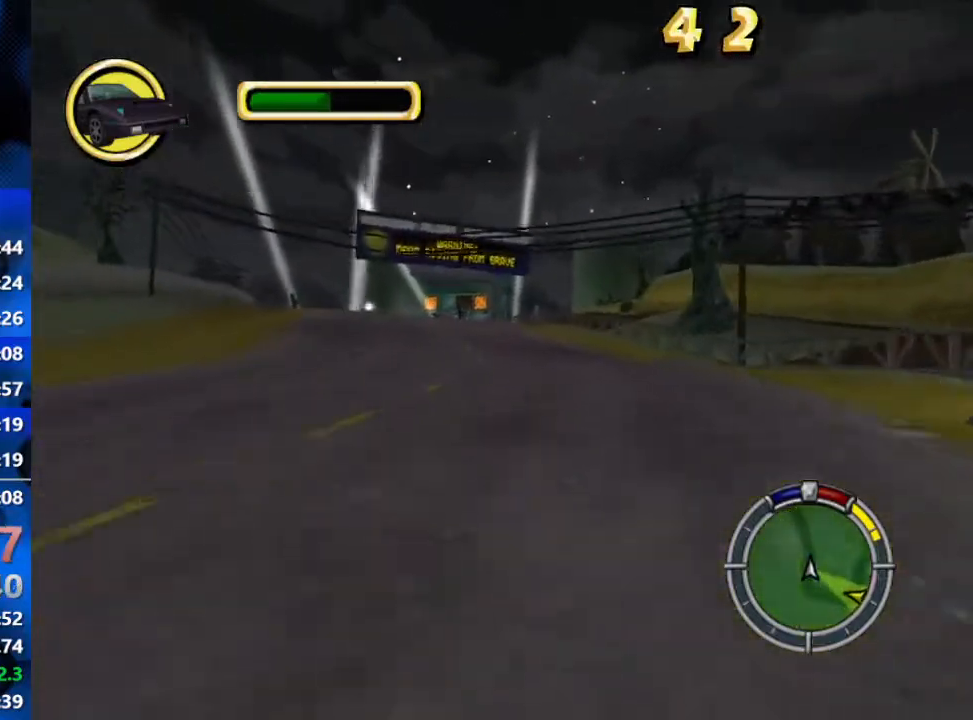
{"buttons": ["R2"], "left_stick": "center", "right_stick": "center", "events": [[267, "R2", "down"]]}
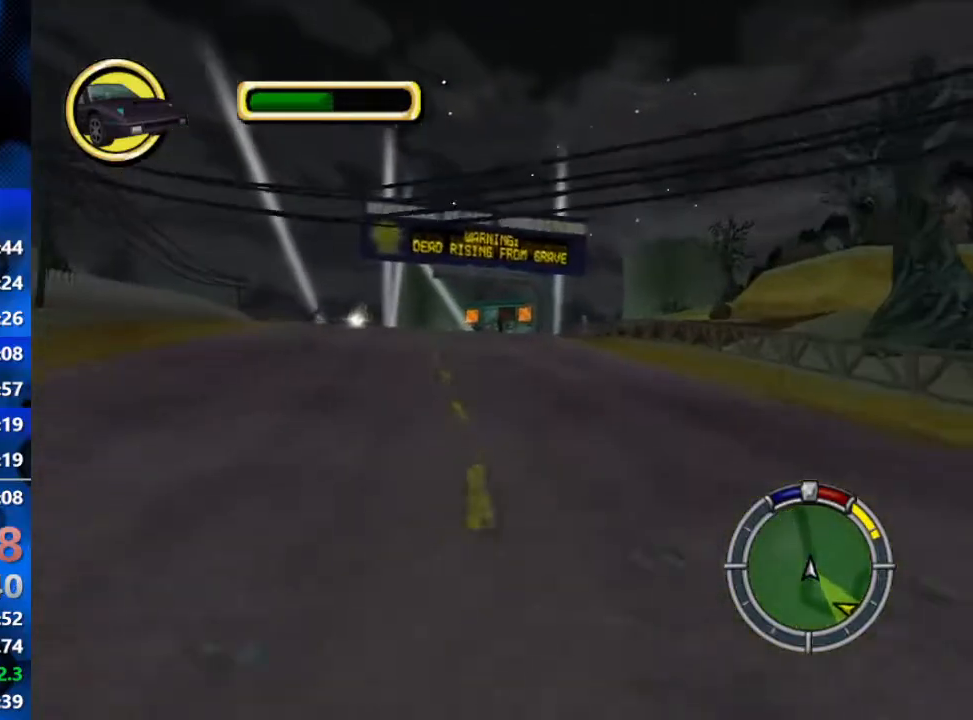
{"buttons": [], "left_stick": "left", "right_stick": "center", "events": [[50, "R2", "up"], [117, "R2", "down"], [150, "left_stick", "left"], [283, "left_stick", "center"], [417, "R2", "up"], [417, "left_stick", "left"]]}
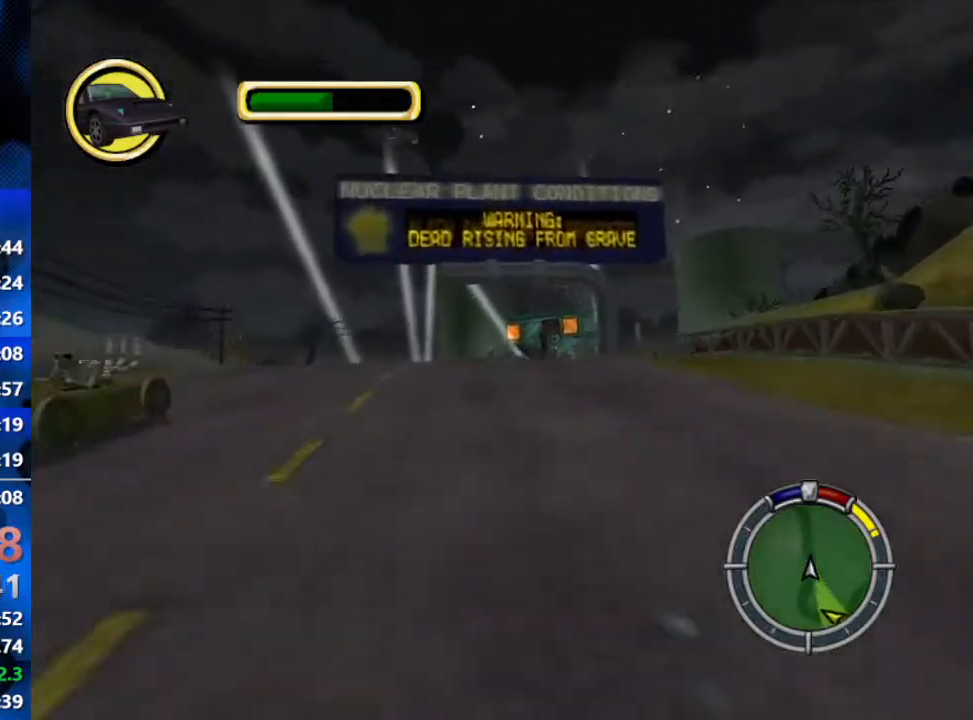
{"buttons": ["R2"], "left_stick": "center", "right_stick": "center", "events": [[100, "left_stick", "center"], [183, "R2", "down"]]}
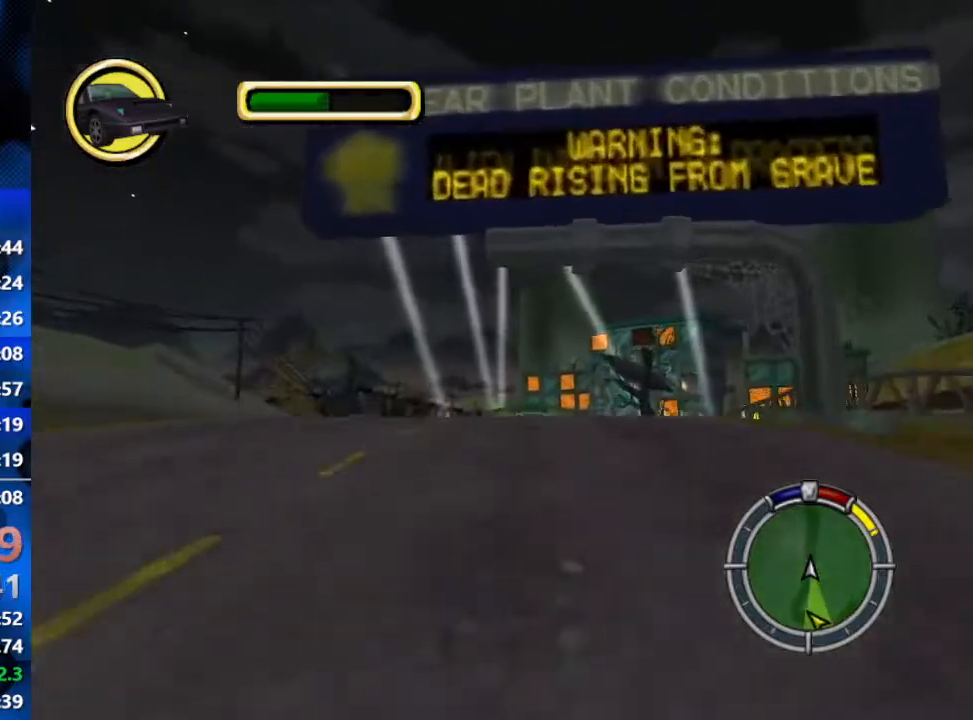
{"buttons": ["R2"], "left_stick": "center", "right_stick": "center", "events": [[117, "R2", "up"], [283, "R2", "down"]]}
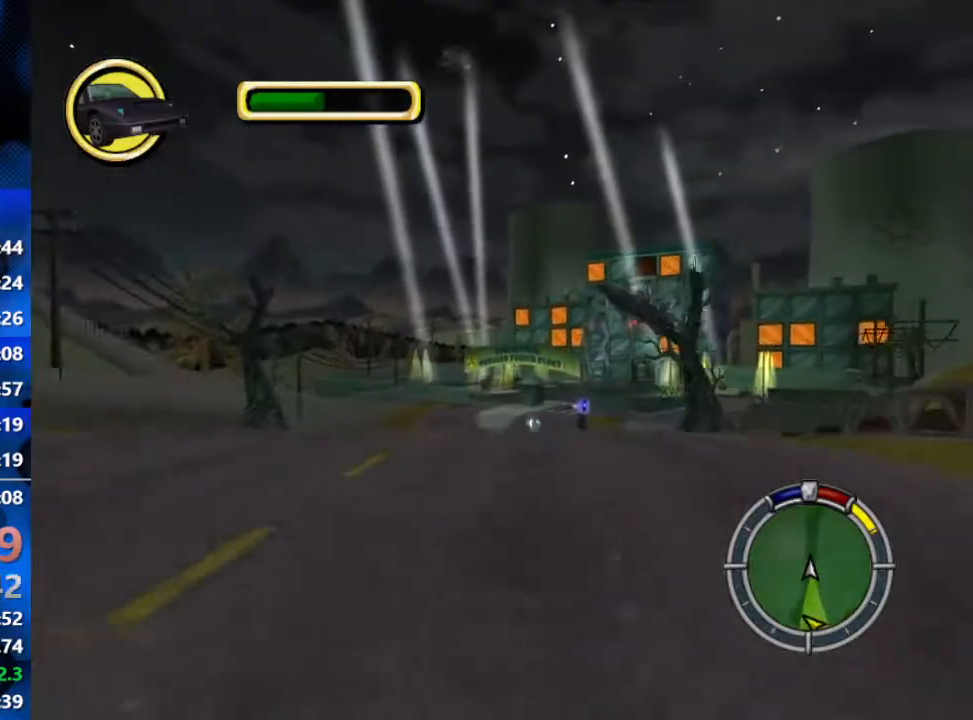
{"buttons": [], "left_stick": "center", "right_stick": "center", "events": [[350, "R2", "up"]]}
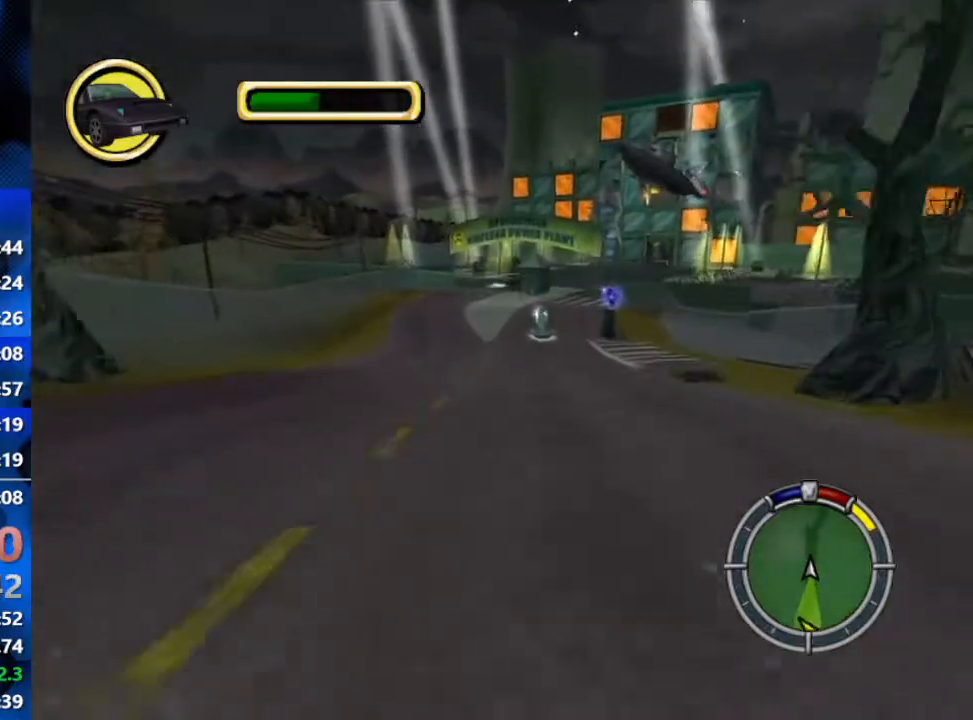
{"buttons": [], "left_stick": "center", "right_stick": "center", "events": [[183, "R2", "down"], [233, "left_stick", "left"], [383, "R2", "up"], [383, "left_stick", "center"]]}
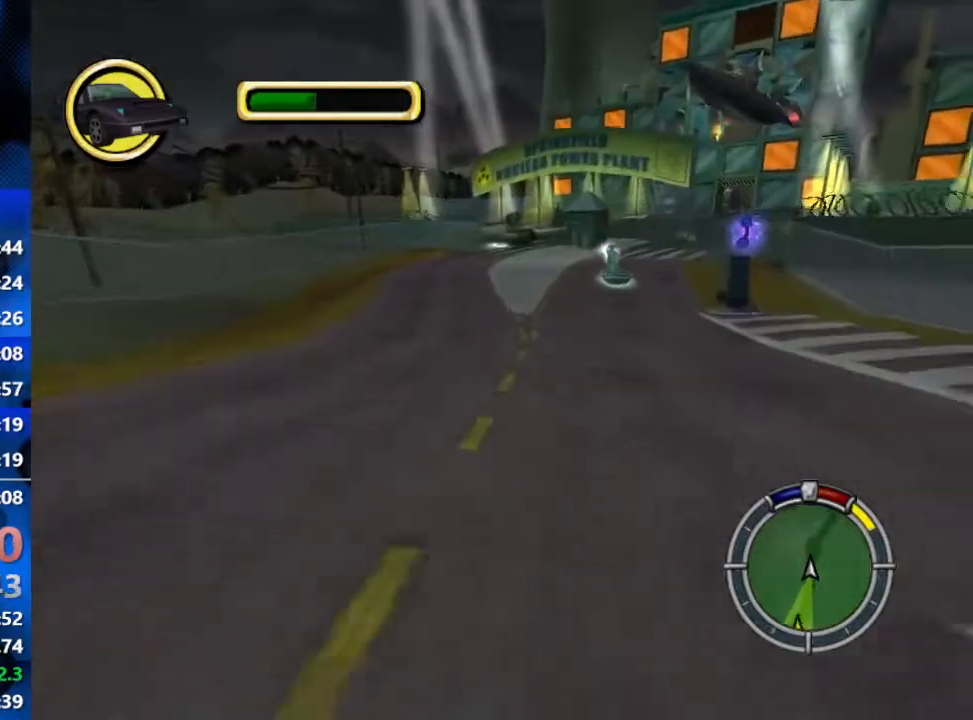
{"buttons": ["R2"], "left_stick": "center", "right_stick": "center", "events": [[167, "R2", "down"], [367, "R2", "up"], [450, "R2", "down"]]}
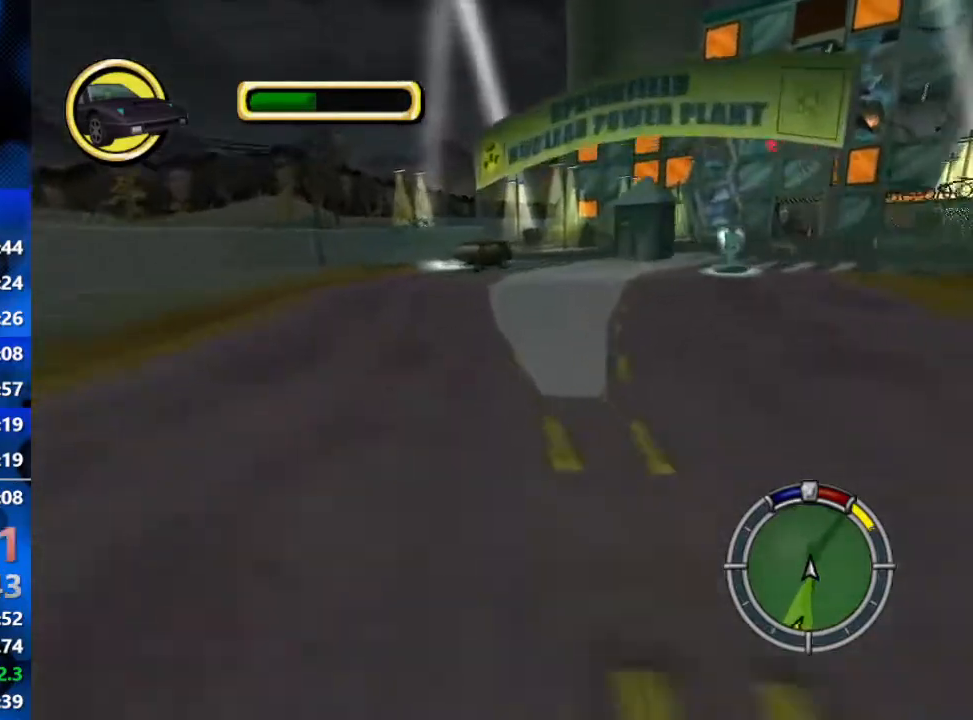
{"buttons": ["R2"], "left_stick": "right", "right_stick": "center", "events": [[233, "left_stick", "right"], [433, "R2", "up"], [483, "R2", "down"]]}
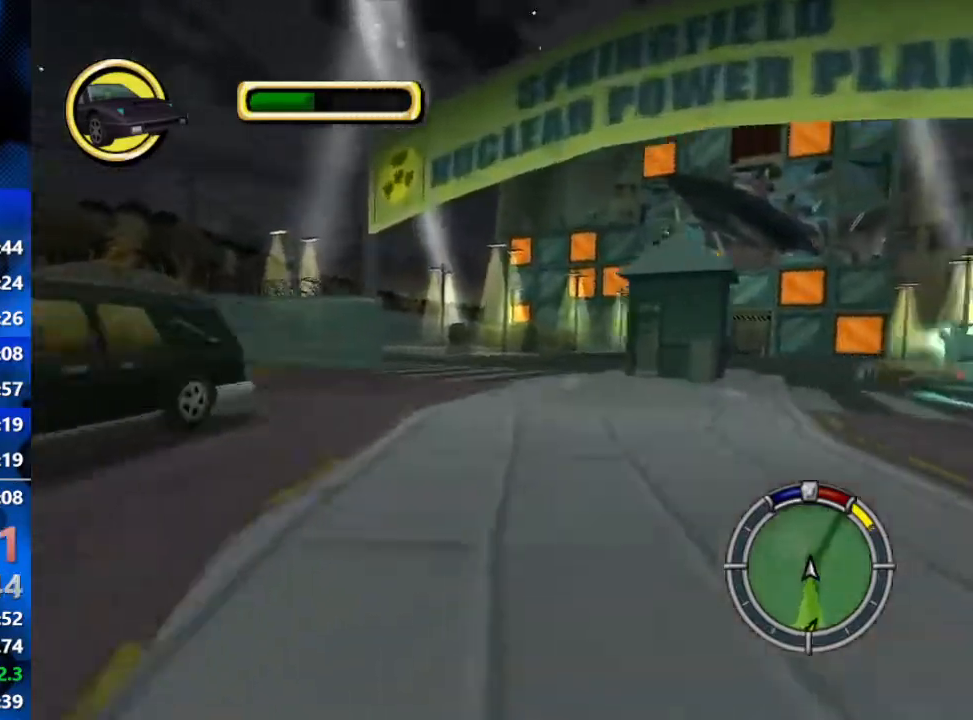
{"buttons": ["R2"], "left_stick": "center", "right_stick": "center", "events": [[450, "left_stick", "center"]]}
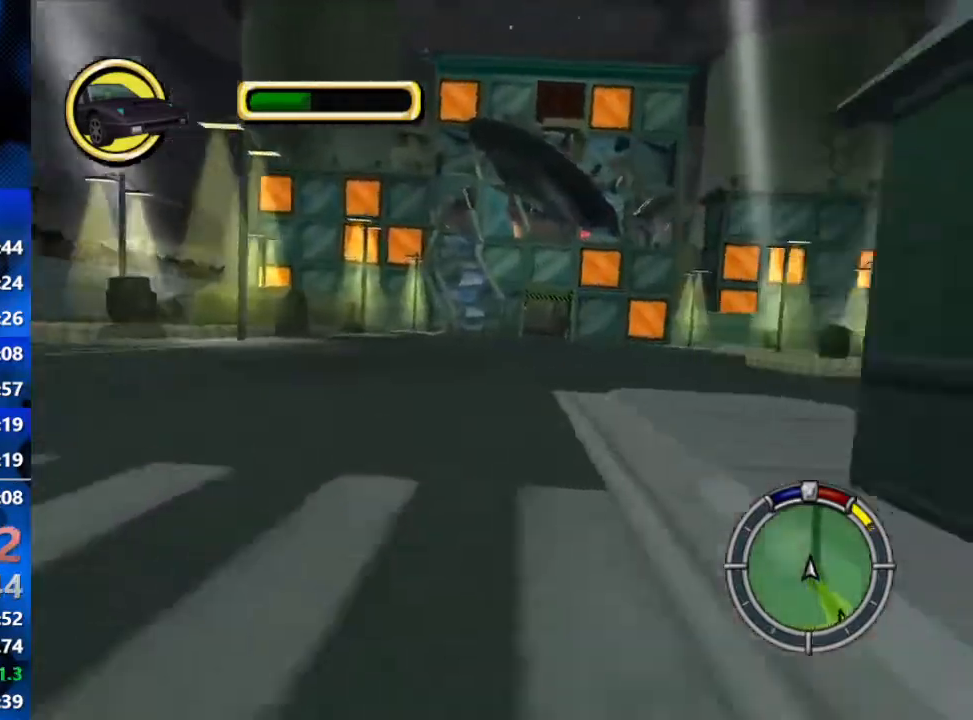
{"buttons": ["R2"], "left_stick": "center", "right_stick": "center", "events": [[117, "R2", "up"], [150, "left_stick", "right"], [233, "R2", "down"], [400, "left_stick", "center"]]}
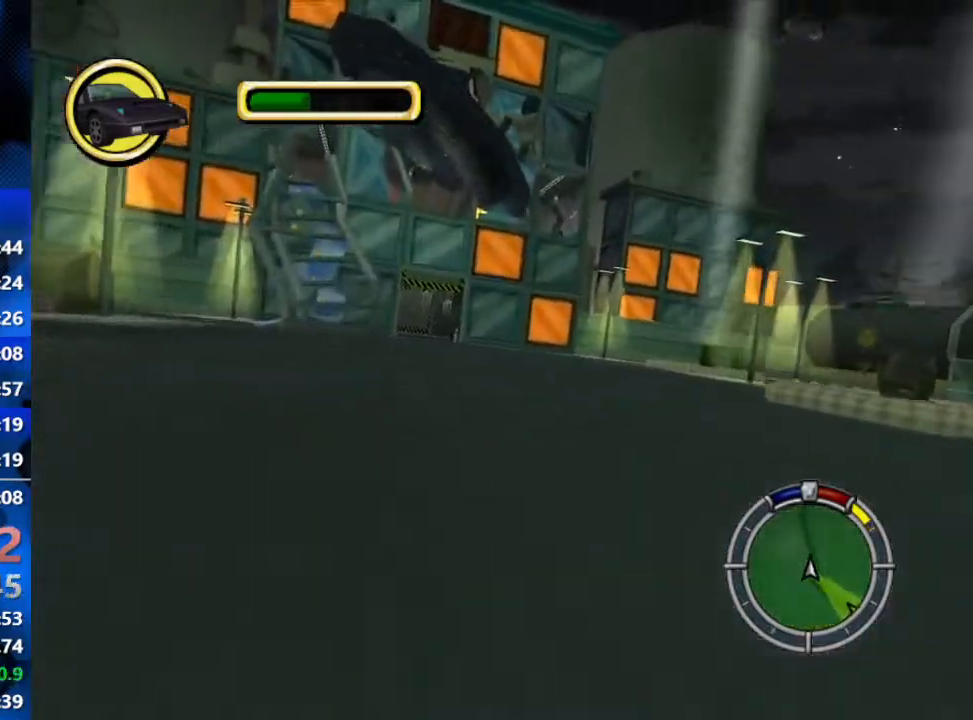
{"buttons": ["R2"], "left_stick": "center", "right_stick": "center", "events": [[67, "L1", "down"], [83, "L1", "up"], [167, "L1", "down"], [233, "left_stick", "right"], [250, "L1", "up"], [483, "left_stick", "center"]]}
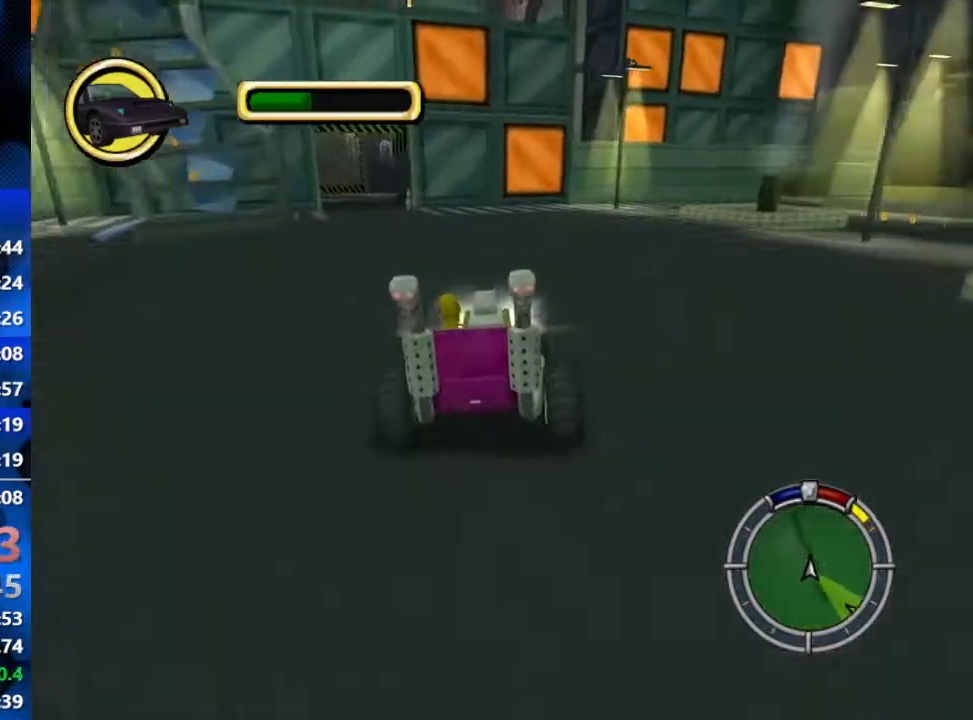
{"buttons": [], "left_stick": "center", "right_stick": "center", "events": [[117, "R2", "up"], [133, "left_stick", "left"], [417, "left_stick", "center"]]}
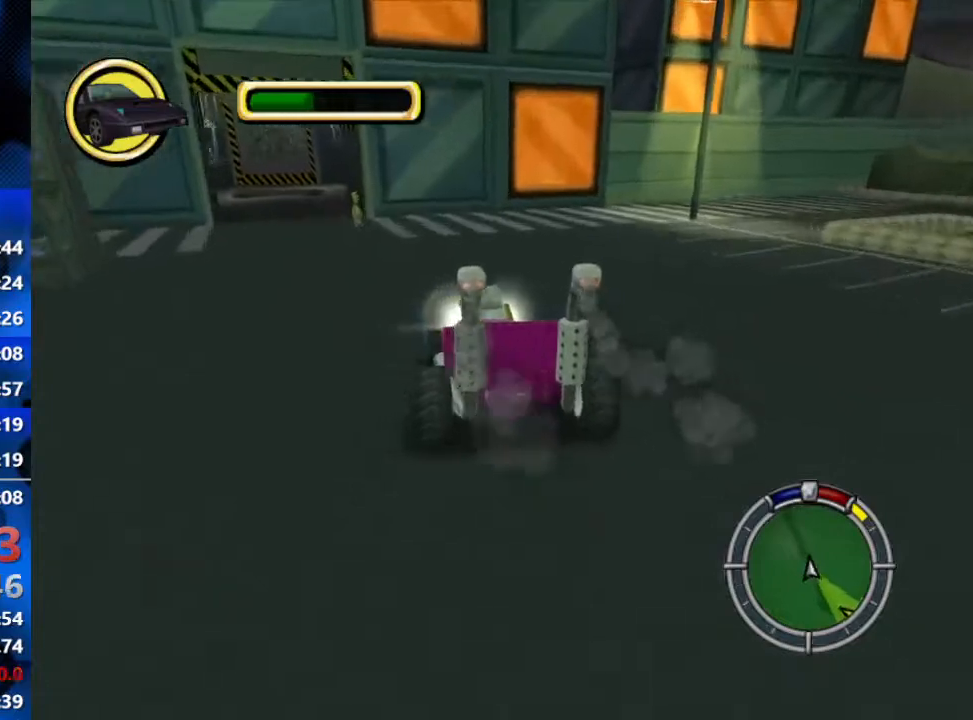
{"buttons": ["Y", "L2", "R1"], "left_stick": "center", "right_stick": "center", "events": [[83, "R1", "down"], [250, "L2", "down"], [400, "Y", "down"]]}
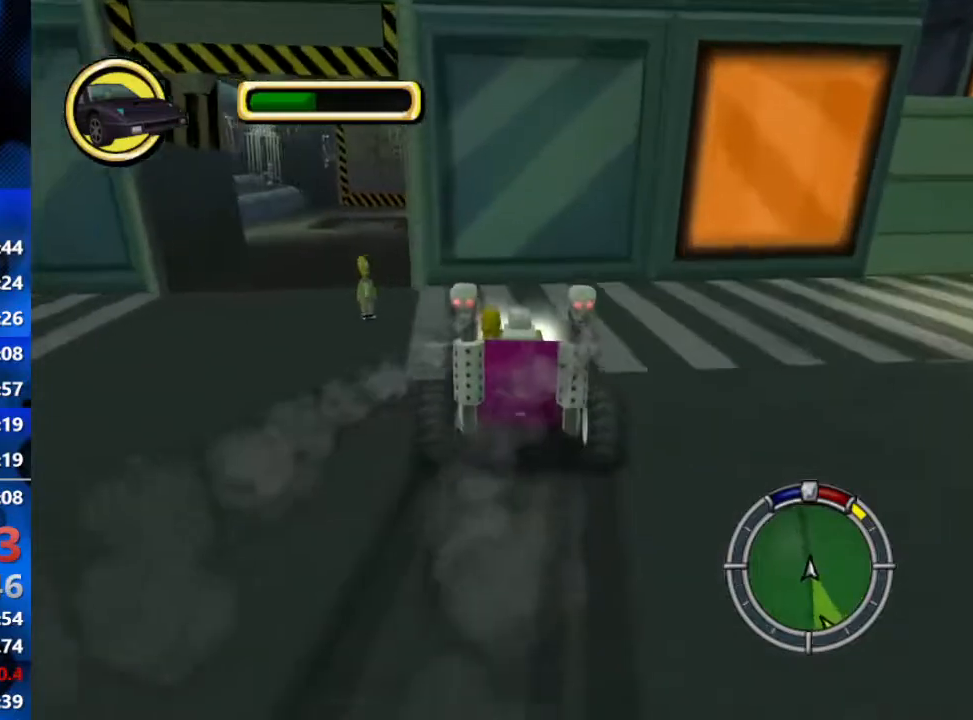
{"buttons": ["Y", "R1"], "left_stick": "center", "right_stick": "center", "events": [[67, "left_stick", "left"], [150, "Y", "up"], [150, "left_stick", "center"], [200, "Y", "down"], [233, "Y", "up"], [333, "Y", "down"], [400, "Y", "up"], [433, "L2", "up"], [450, "Y", "down"]]}
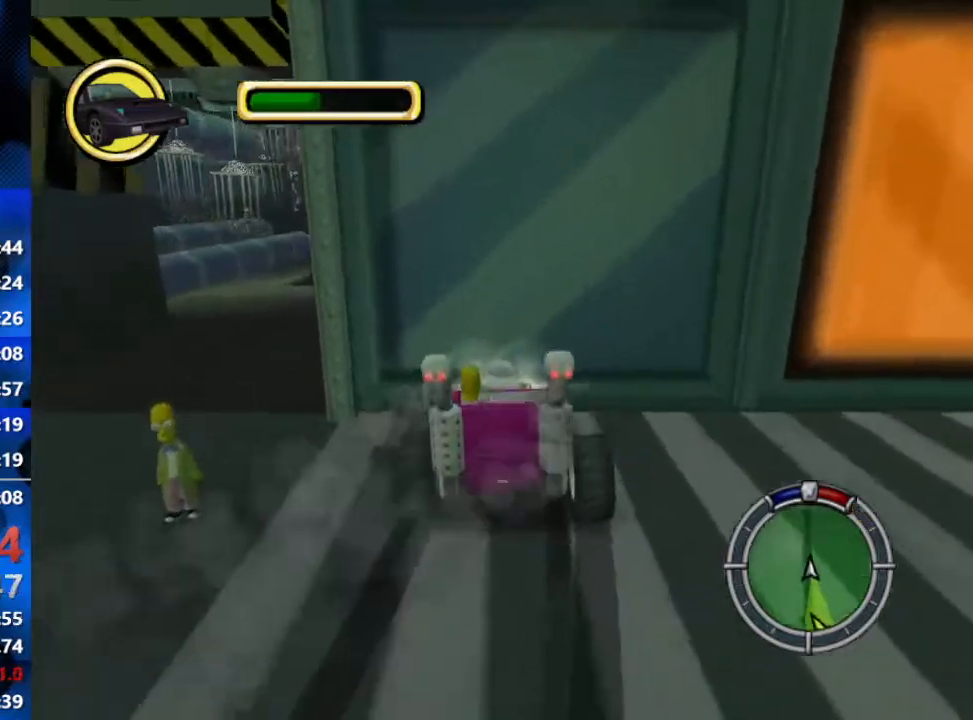
{"buttons": ["B"], "left_stick": "left", "right_stick": "center", "events": [[33, "Y", "up"], [50, "Y", "down"], [383, "R1", "up"], [383, "Y", "up"], [383, "left_stick", "left"], [450, "B", "down"]]}
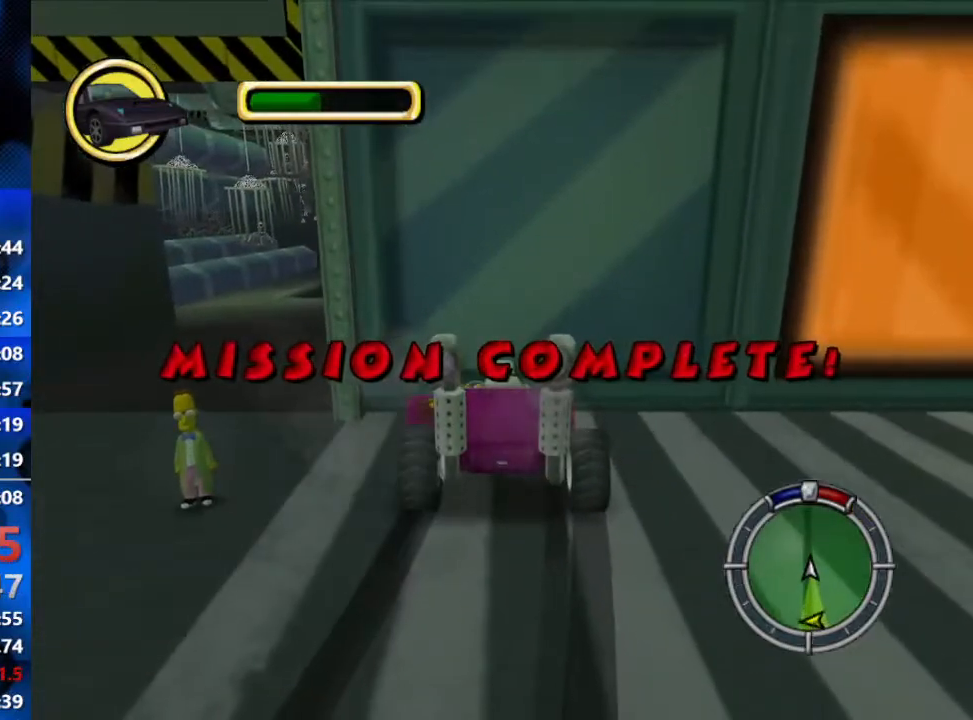
{"buttons": ["B"], "left_stick": "down-left", "right_stick": "center", "events": [[100, "left_stick", "down-left"]]}
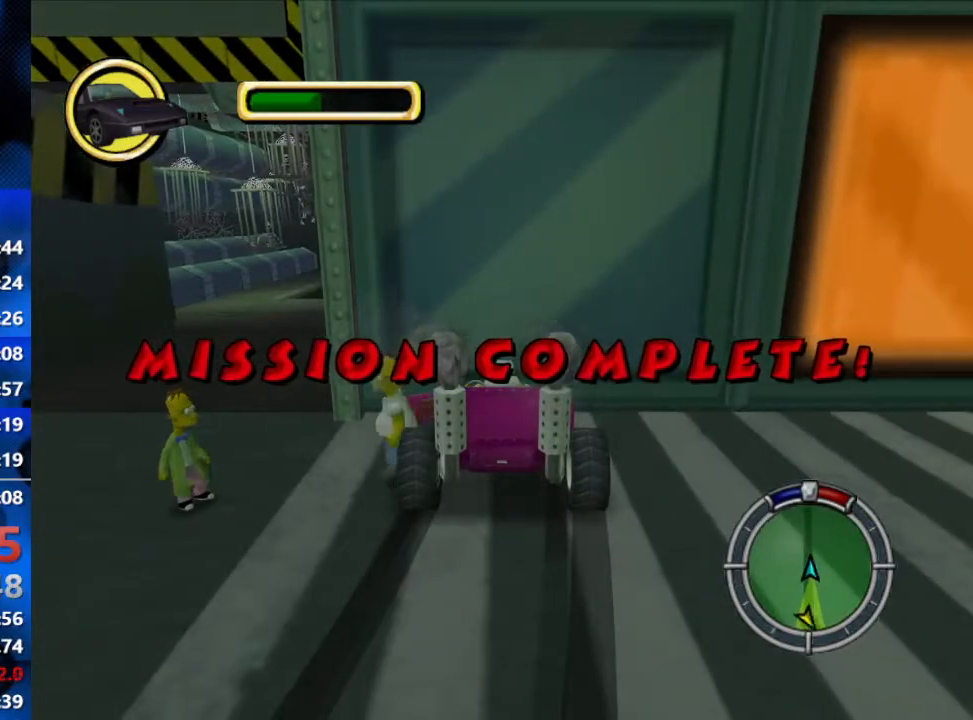
{"buttons": ["Y"], "left_stick": "center", "right_stick": "center", "events": [[350, "B", "up"], [350, "Y", "down"], [417, "Y", "up"], [433, "left_stick", "center"], [467, "Y", "down"]]}